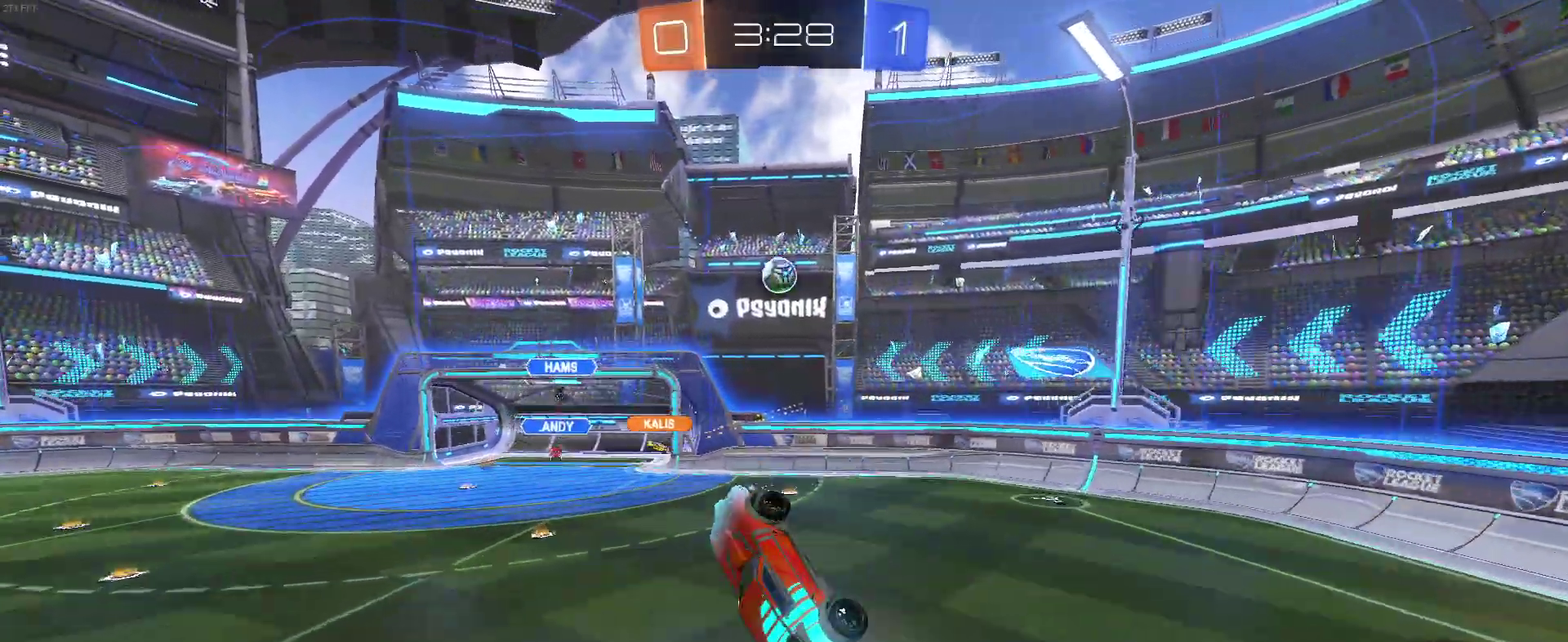
Gameplay with a controller (PlayStation layout); each line is a JSON object with the inputs held at the frame after it. "events" lists button and stick changes between this image and that frame as [ms after this image, input, new state], when the widget could be followed in between. Not read: L1 R1.
{"buttons": ["R2"], "left_stick": "center", "right_stick": "center", "events": [[150, "left_stick", "center"], [267, "left_stick", "down-right"], [433, "left_stick", "center"]]}
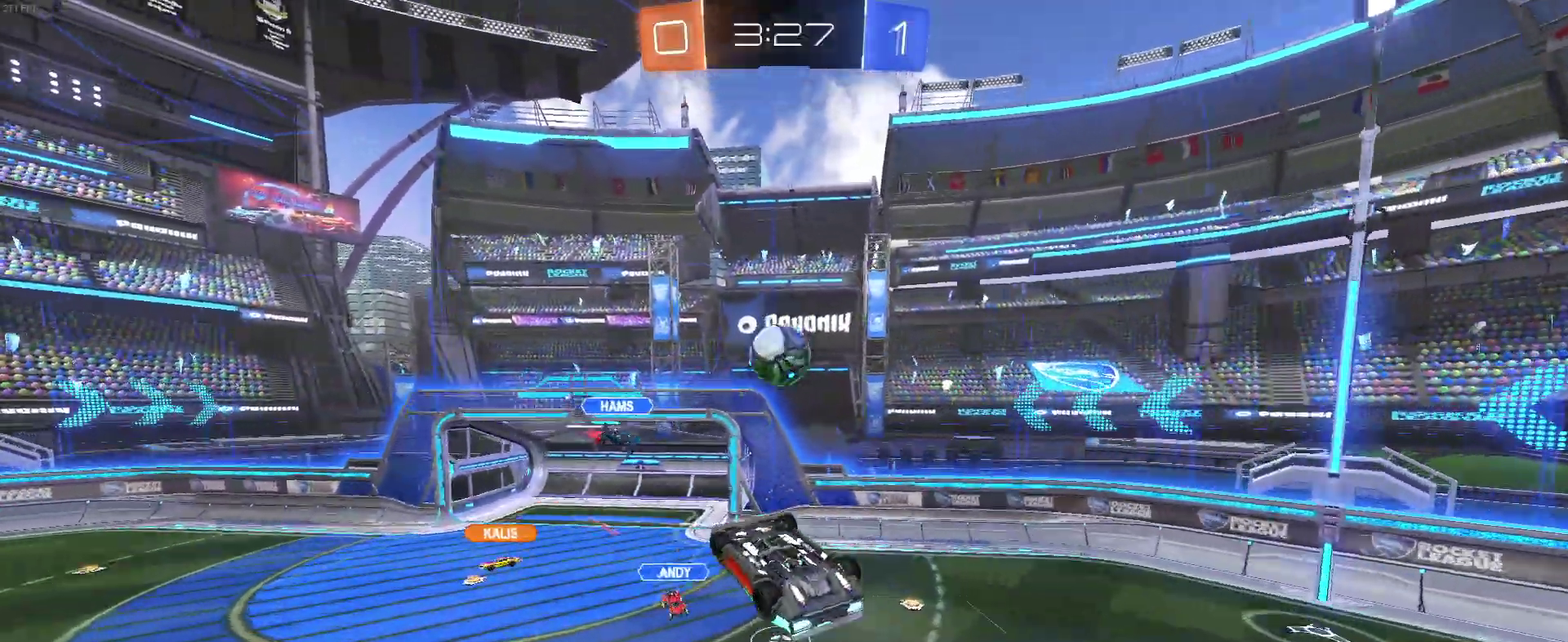
{"buttons": ["R2"], "left_stick": "center", "right_stick": "center", "events": [[33, "left_stick", "left"], [83, "left_stick", "center"], [300, "left_stick", "up-right"], [467, "left_stick", "center"]]}
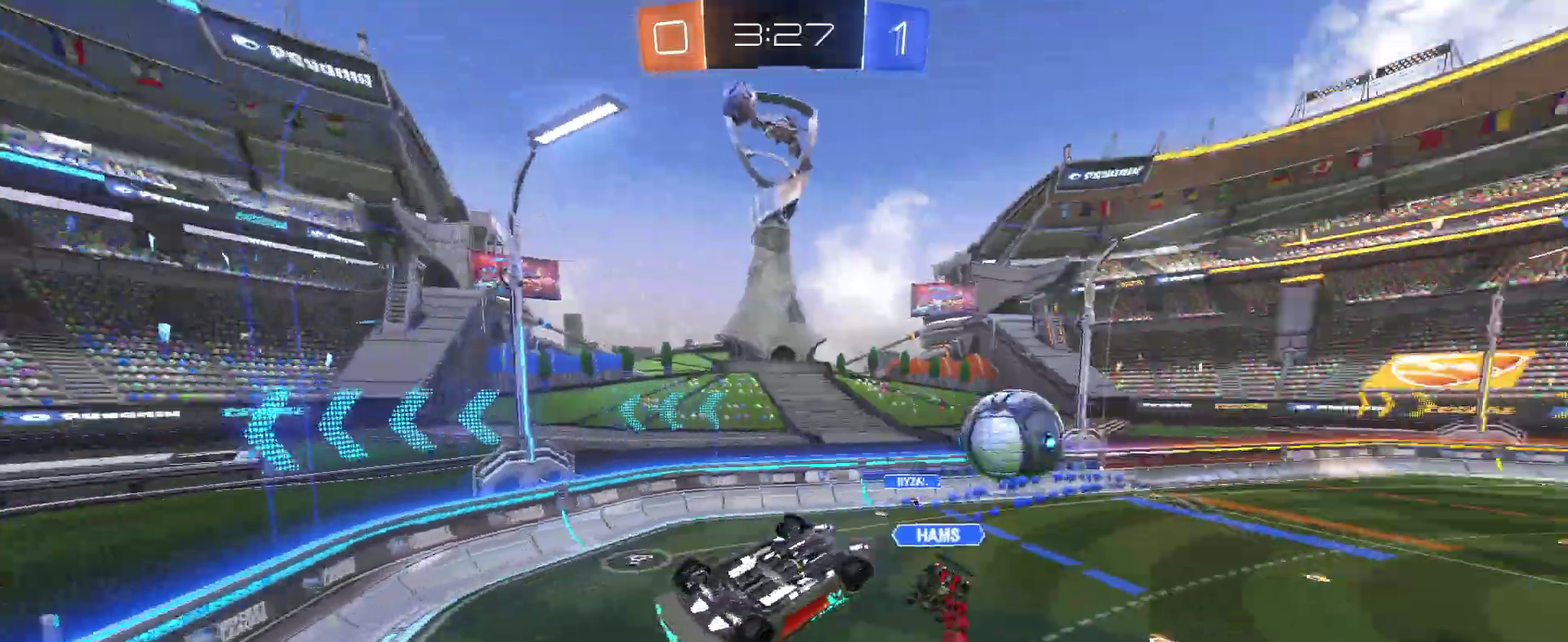
{"buttons": ["R2"], "left_stick": "center", "right_stick": "center", "events": [[150, "left_stick", "down-left"], [200, "left_stick", "down"], [233, "SQUARE", "down"], [300, "left_stick", "down-right"], [383, "SQUARE", "up"], [483, "left_stick", "center"]]}
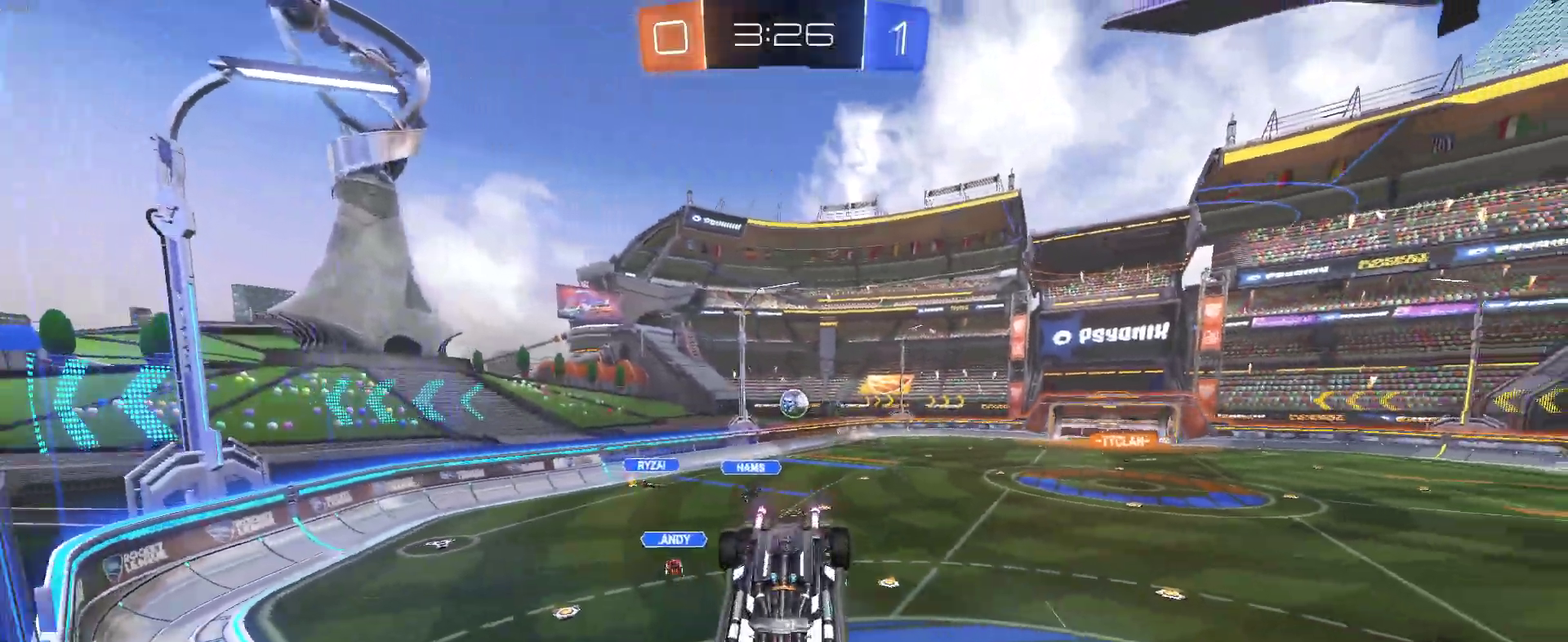
{"buttons": ["SQUARE", "R2"], "left_stick": "down", "right_stick": "center", "events": [[133, "SQUARE", "down"], [167, "left_stick", "down"]]}
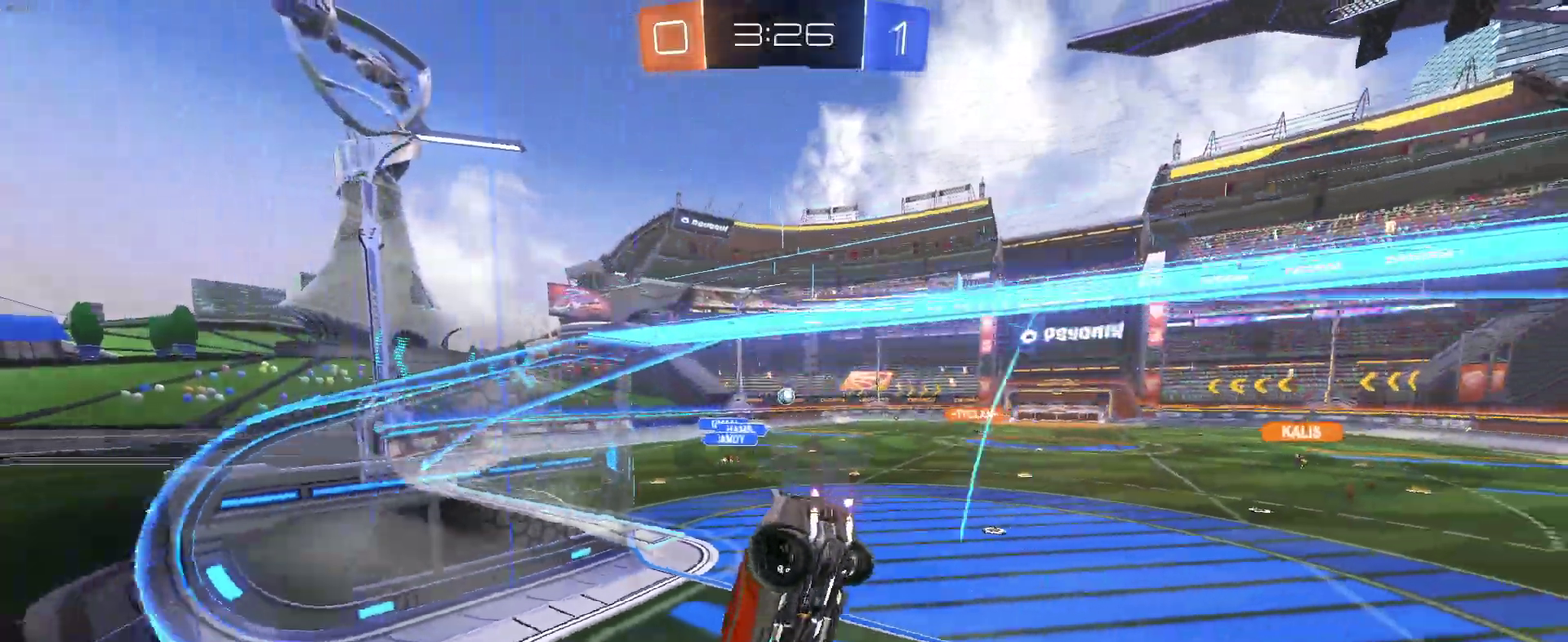
{"buttons": ["R2"], "left_stick": "center", "right_stick": "center", "events": [[133, "left_stick", "down-right"], [183, "left_stick", "right"], [217, "SQUARE", "up"], [467, "left_stick", "center"]]}
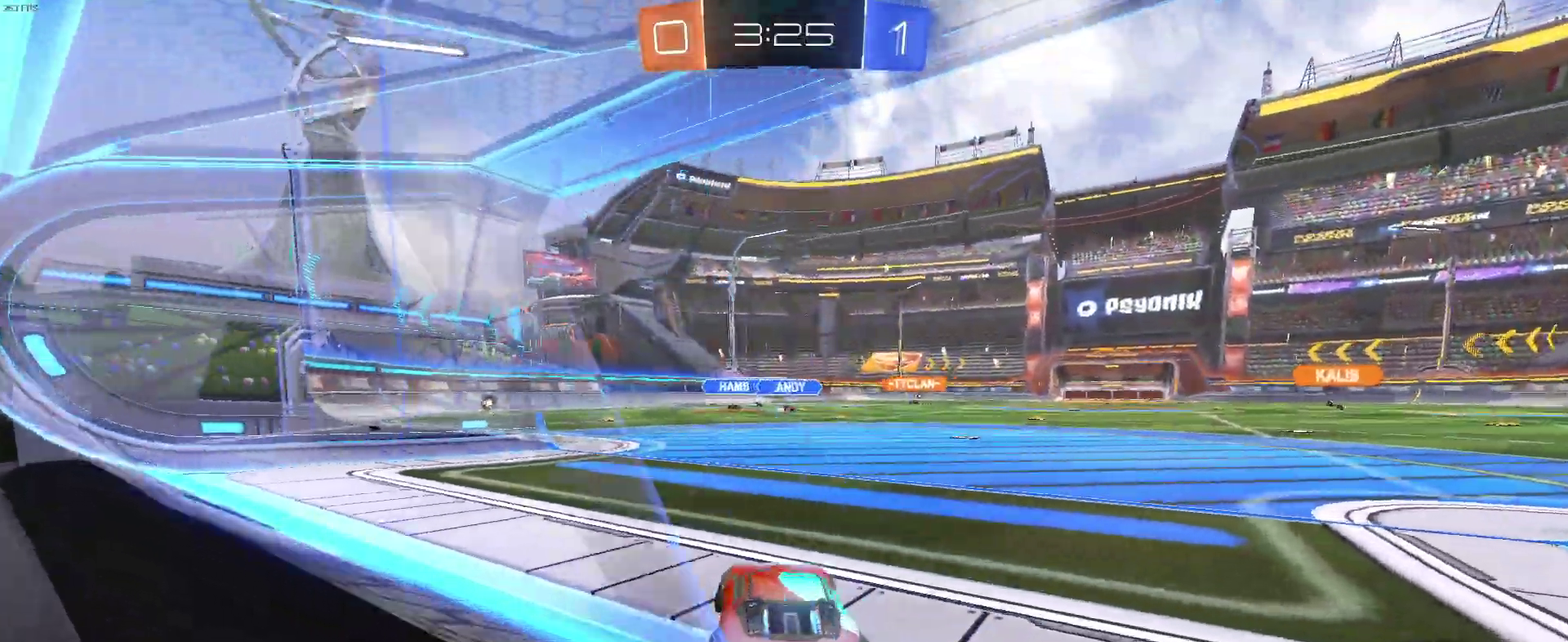
{"buttons": ["R2"], "left_stick": "right", "right_stick": "center", "events": [[267, "left_stick", "right"]]}
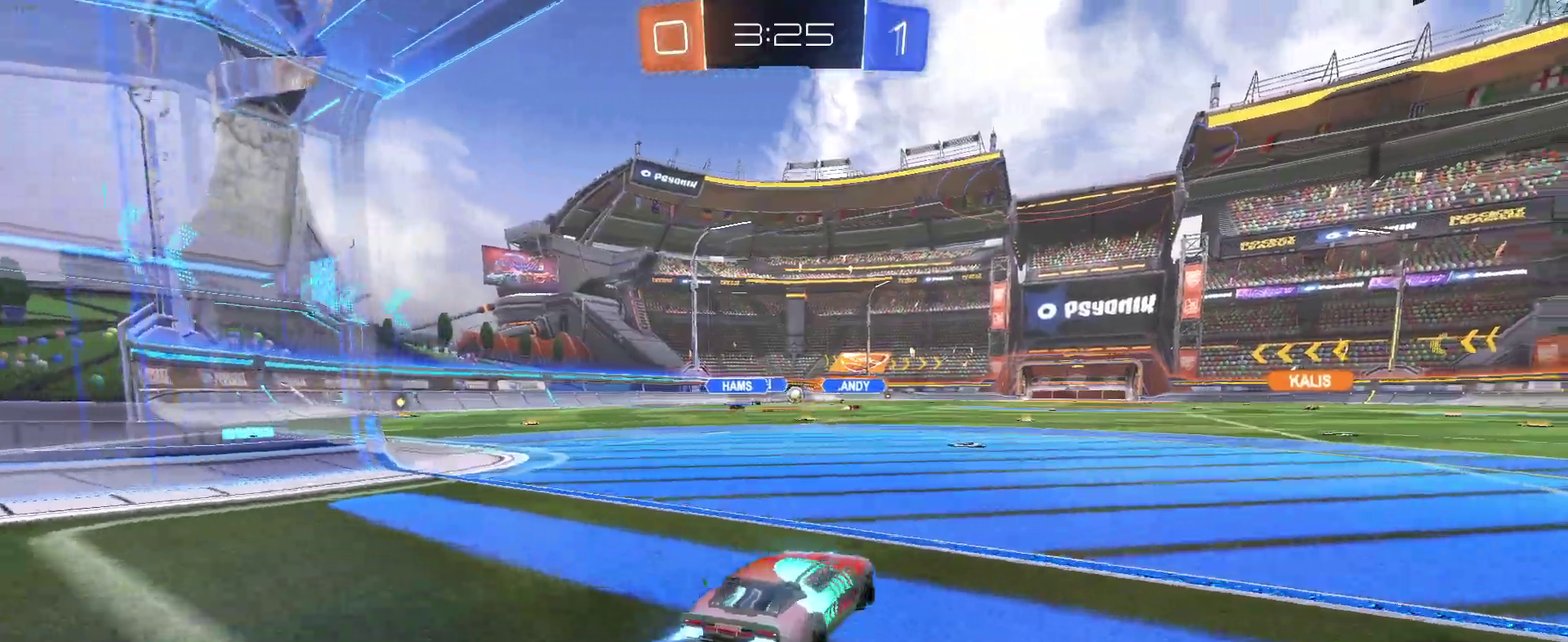
{"buttons": ["SQUARE", "R2"], "left_stick": "down", "right_stick": "center", "events": [[117, "CROSS", "down"], [167, "left_stick", "up-left"], [200, "CROSS", "up"], [250, "CROSS", "down"], [300, "SQUARE", "down"], [333, "CROSS", "up"], [333, "left_stick", "down"]]}
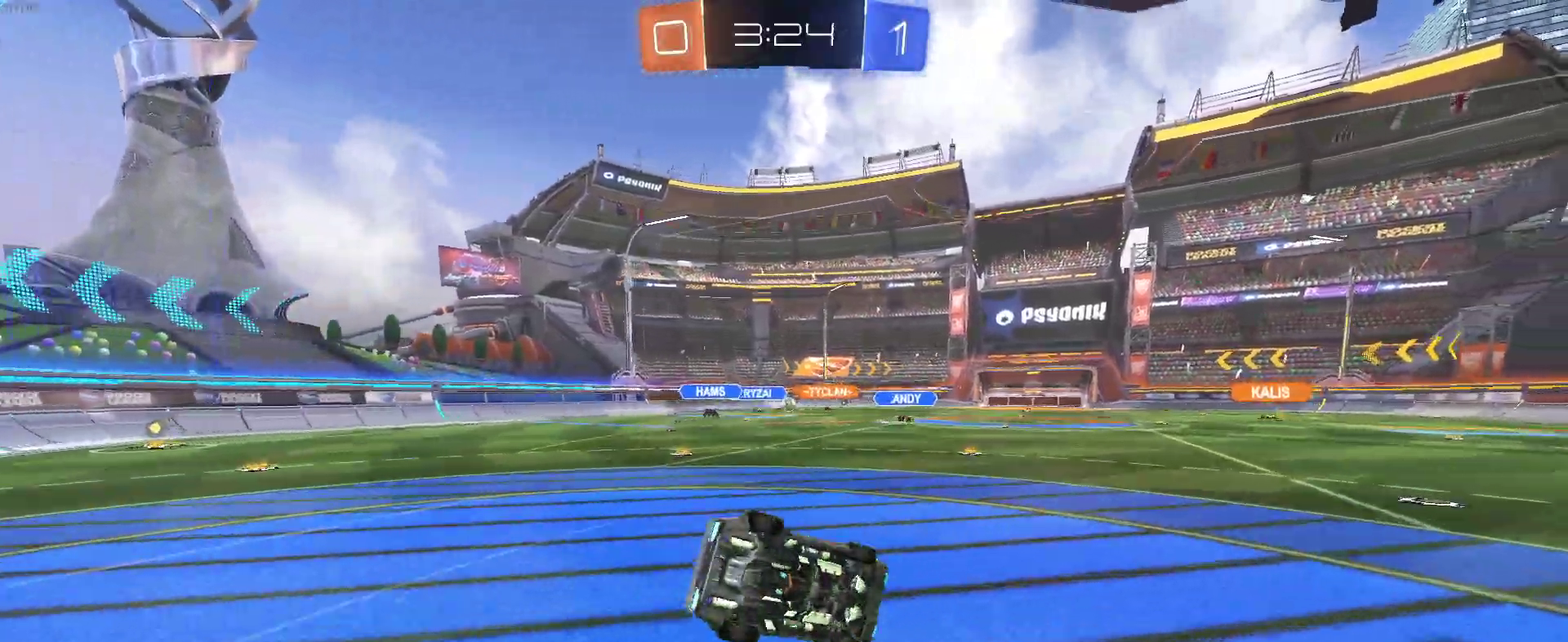
{"buttons": ["SQUARE", "R2"], "left_stick": "down-left", "right_stick": "center", "events": [[83, "left_stick", "down-left"]]}
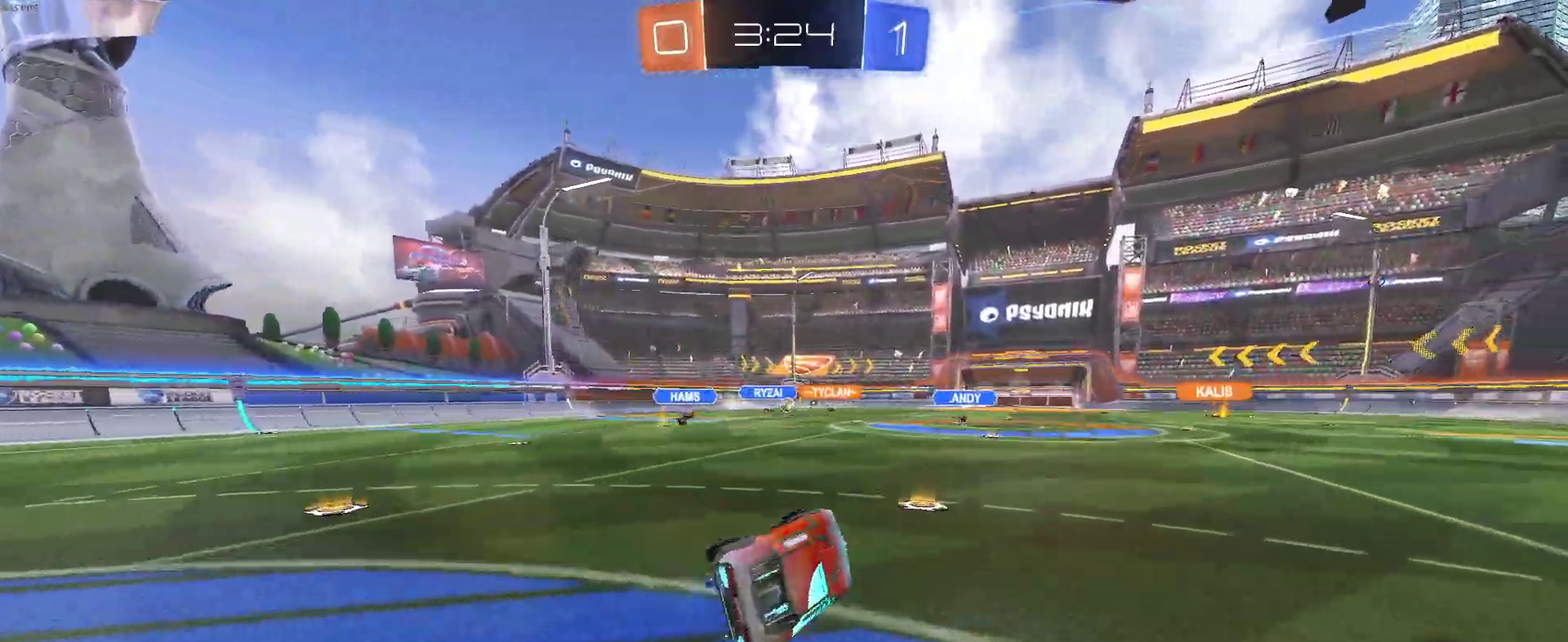
{"buttons": ["R2"], "left_stick": "center", "right_stick": "center", "events": [[50, "SQUARE", "up"], [100, "left_stick", "center"]]}
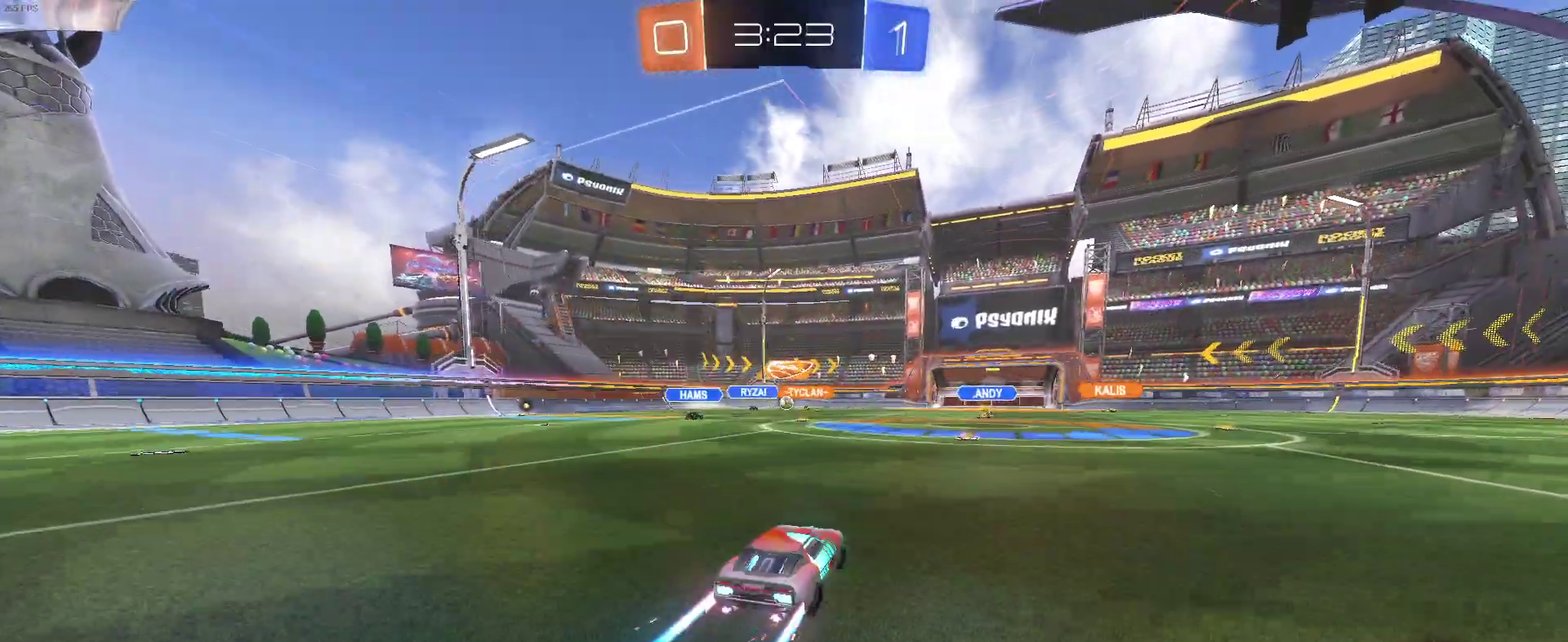
{"buttons": ["R2"], "left_stick": "left", "right_stick": "center", "events": [[183, "left_stick", "right"], [283, "left_stick", "center"], [483, "left_stick", "left"]]}
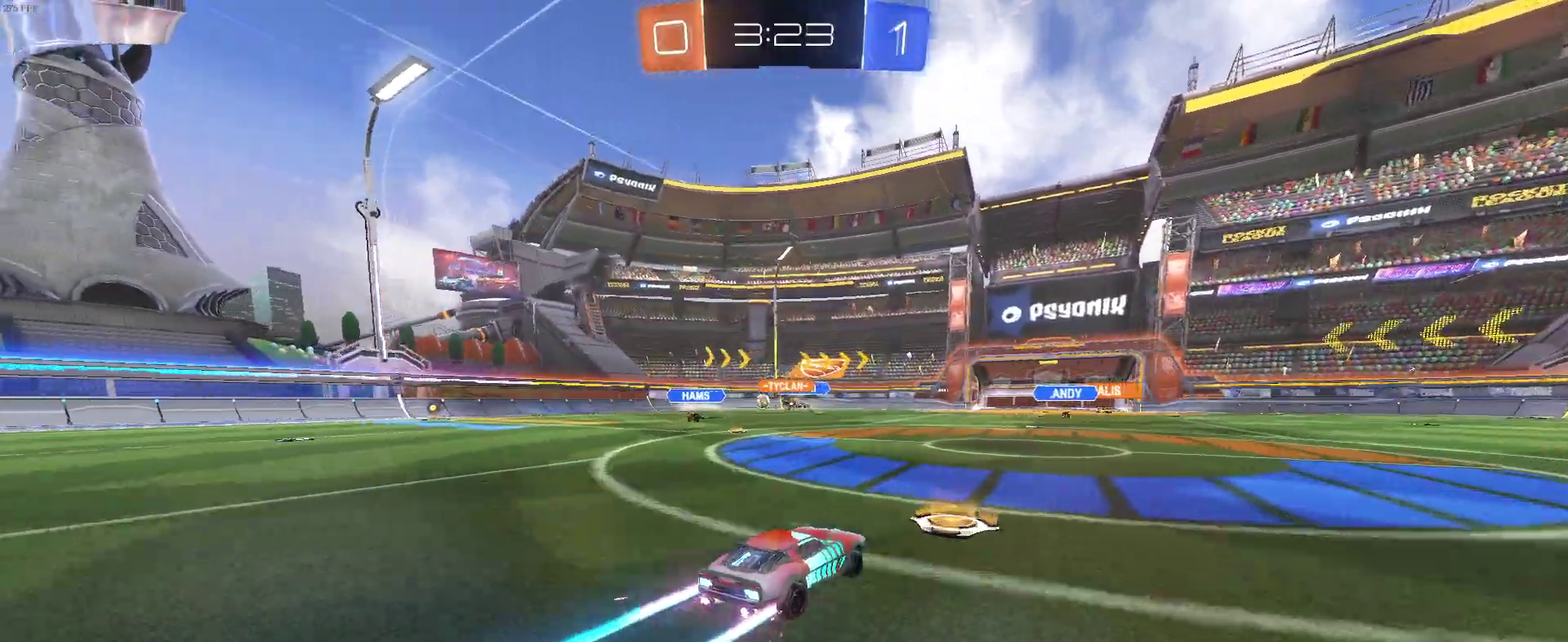
{"buttons": ["R2"], "left_stick": "right", "right_stick": "center", "events": [[67, "left_stick", "center"], [433, "left_stick", "right"]]}
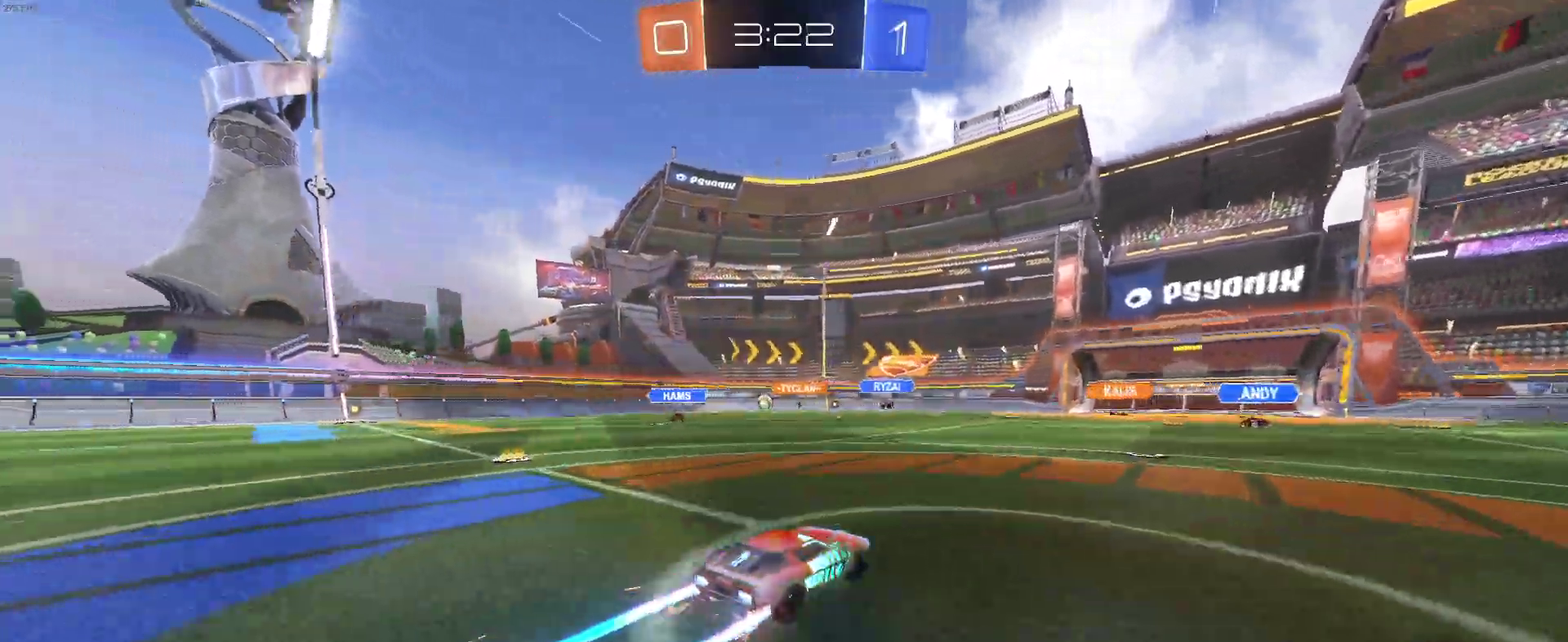
{"buttons": ["R2"], "left_stick": "center", "right_stick": "center", "events": [[17, "left_stick", "center"], [67, "TRIANGLE", "down"], [150, "left_stick", "down-right"], [200, "TRIANGLE", "up"], [367, "left_stick", "right"], [417, "left_stick", "center"]]}
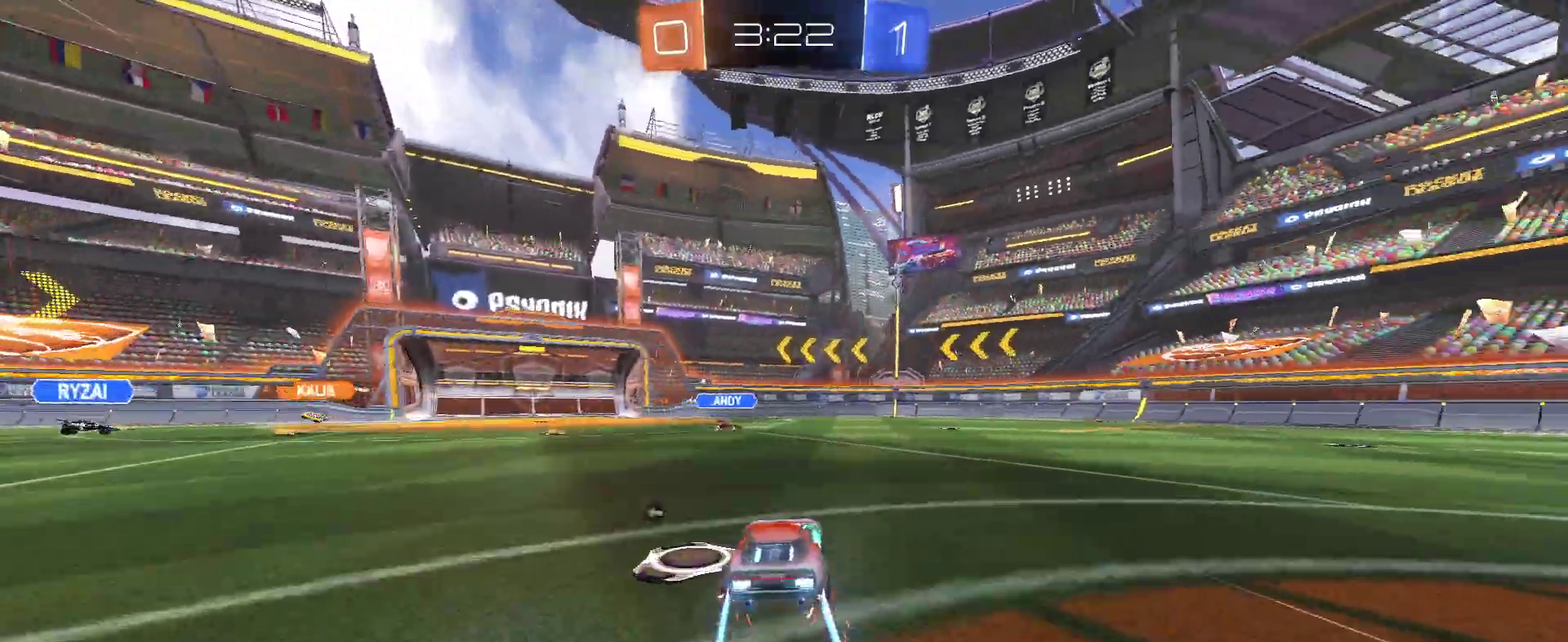
{"buttons": ["R2"], "left_stick": "left", "right_stick": "center", "events": [[200, "left_stick", "down-right"], [267, "left_stick", "right"], [317, "left_stick", "center"], [450, "left_stick", "left"]]}
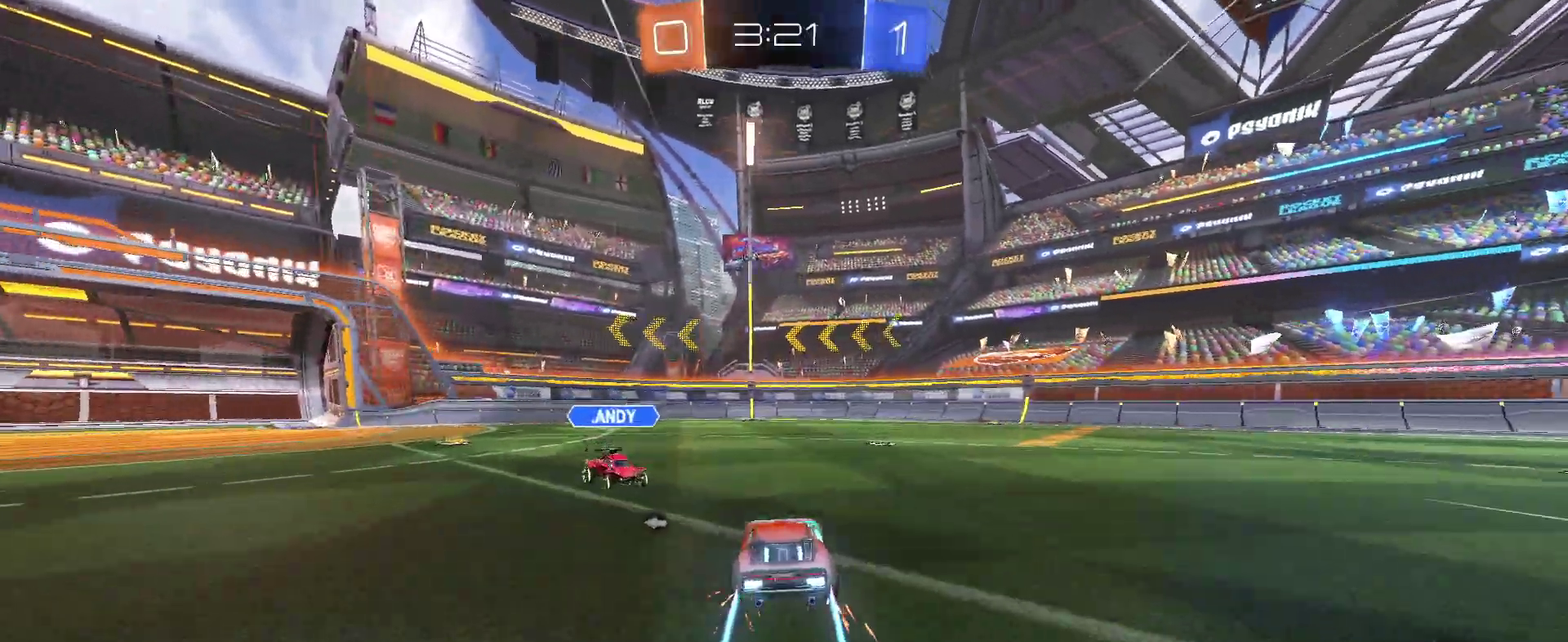
{"buttons": ["R2"], "left_stick": "center", "right_stick": "center", "events": [[283, "TRIANGLE", "down"], [300, "left_stick", "center"], [383, "TRIANGLE", "up"]]}
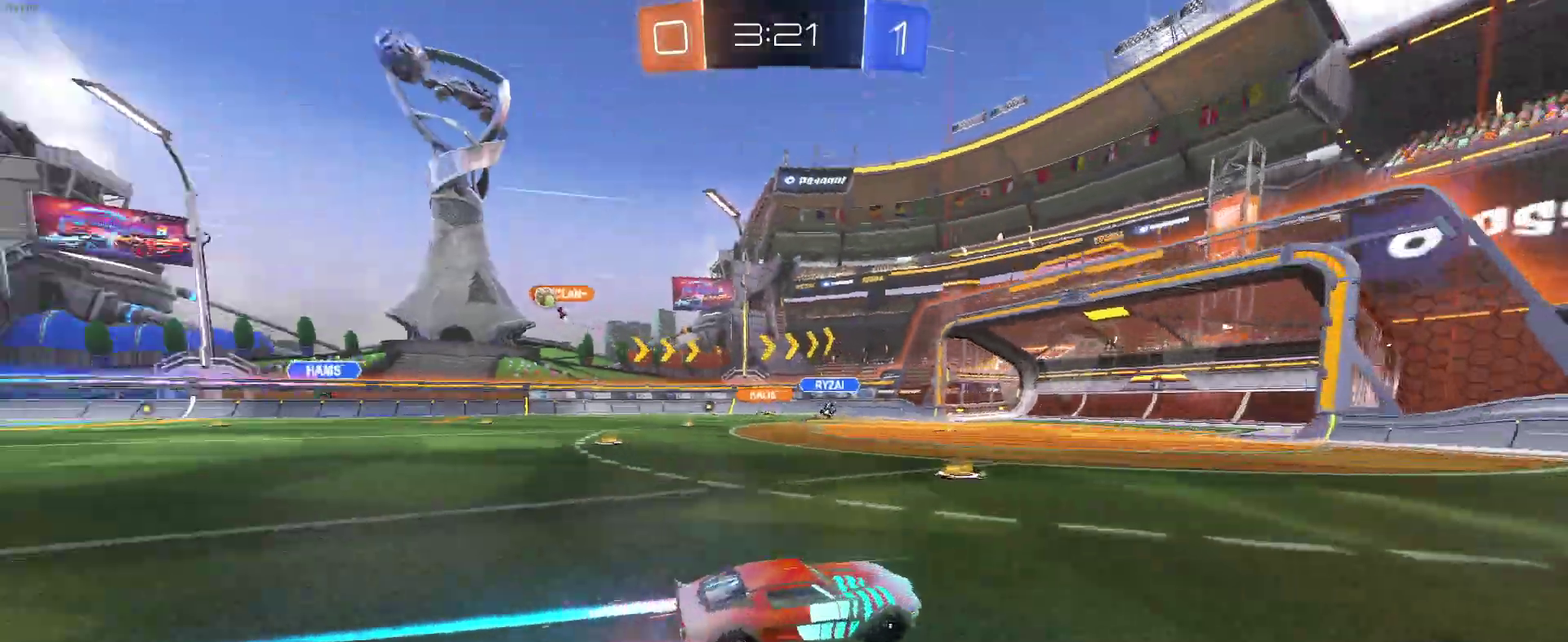
{"buttons": ["SQUARE", "R2"], "left_stick": "left", "right_stick": "center", "events": [[133, "left_stick", "down-right"], [250, "left_stick", "center"], [383, "SQUARE", "down"], [383, "left_stick", "left"]]}
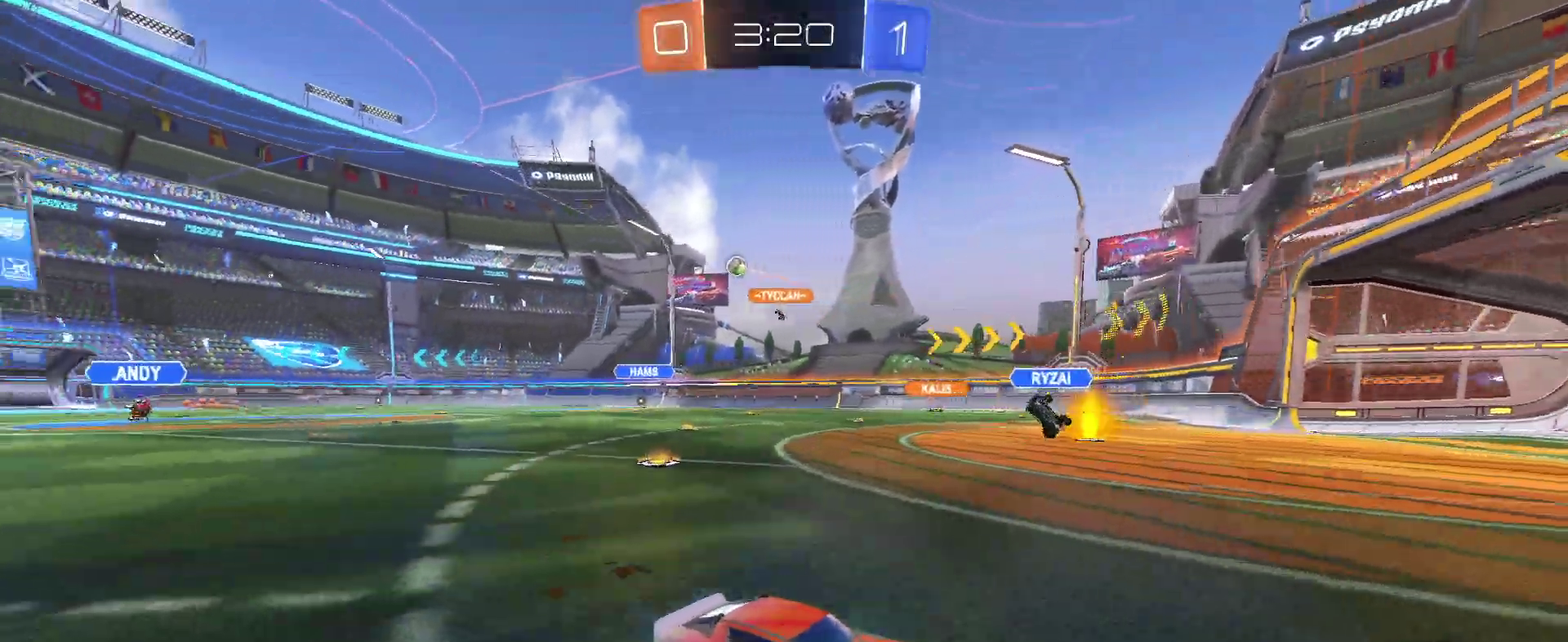
{"buttons": ["R2"], "left_stick": "left", "right_stick": "center", "events": [[50, "SQUARE", "up"]]}
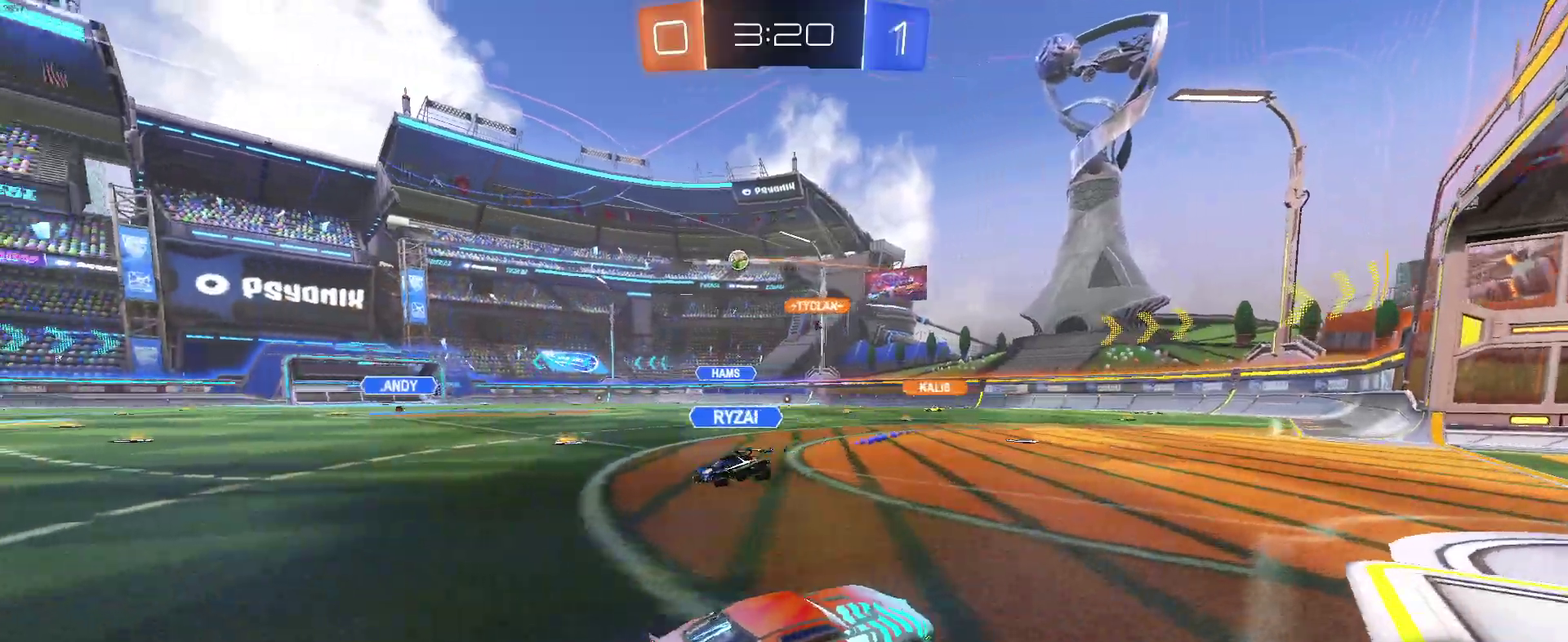
{"buttons": ["R2"], "left_stick": "left", "right_stick": "center", "events": []}
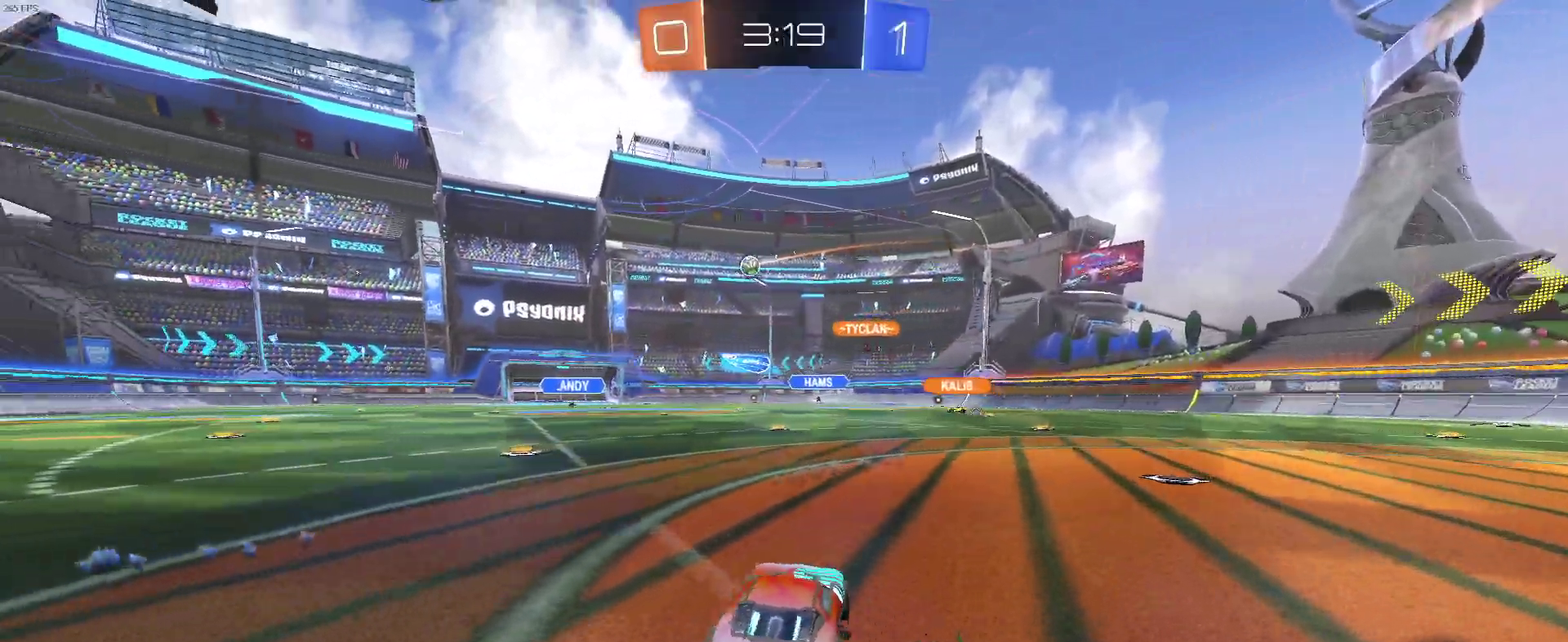
{"buttons": ["R2"], "left_stick": "left", "right_stick": "center", "events": [[300, "left_stick", "center"], [500, "left_stick", "left"]]}
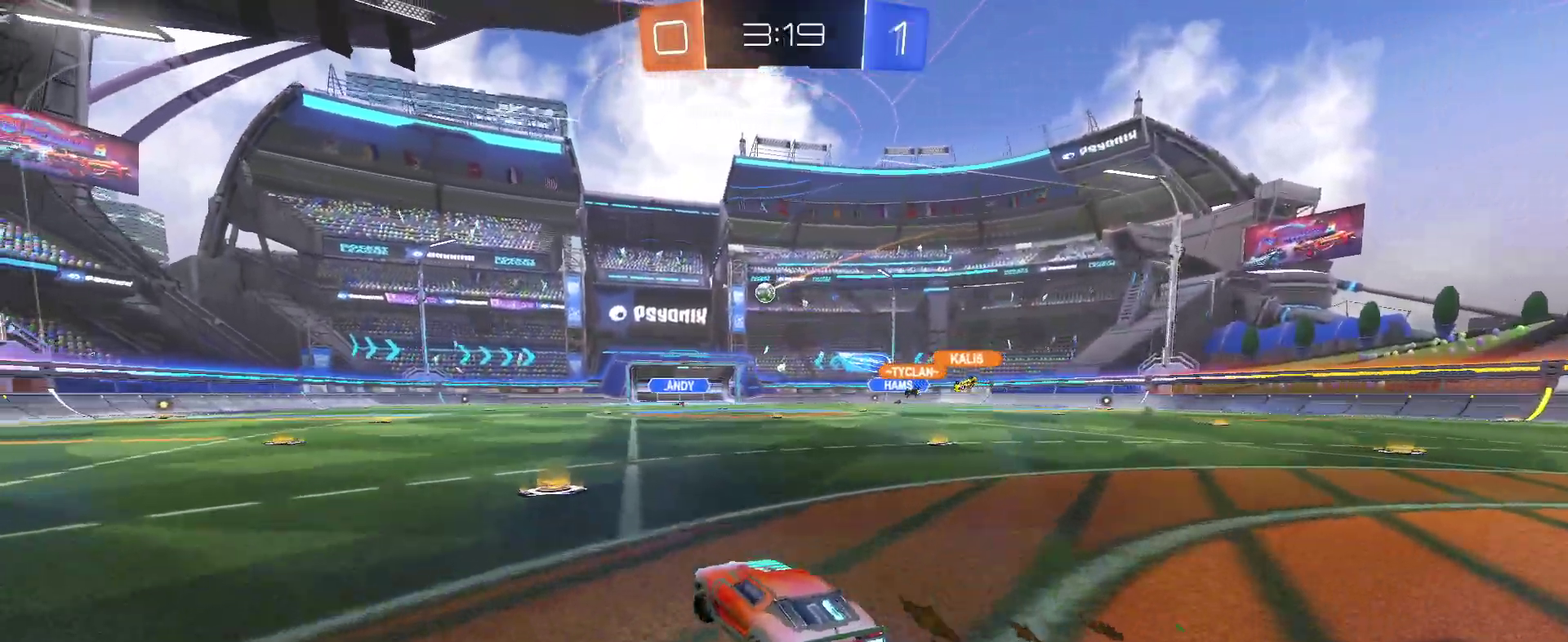
{"buttons": ["SQUARE", "R2"], "left_stick": "down", "right_stick": "center", "events": [[133, "left_stick", "center"], [217, "left_stick", "right"], [250, "CROSS", "down"], [300, "left_stick", "up"], [333, "CROSS", "up"], [350, "left_stick", "up-left"], [400, "CROSS", "down"], [450, "SQUARE", "down"], [467, "CROSS", "up"], [500, "left_stick", "down"]]}
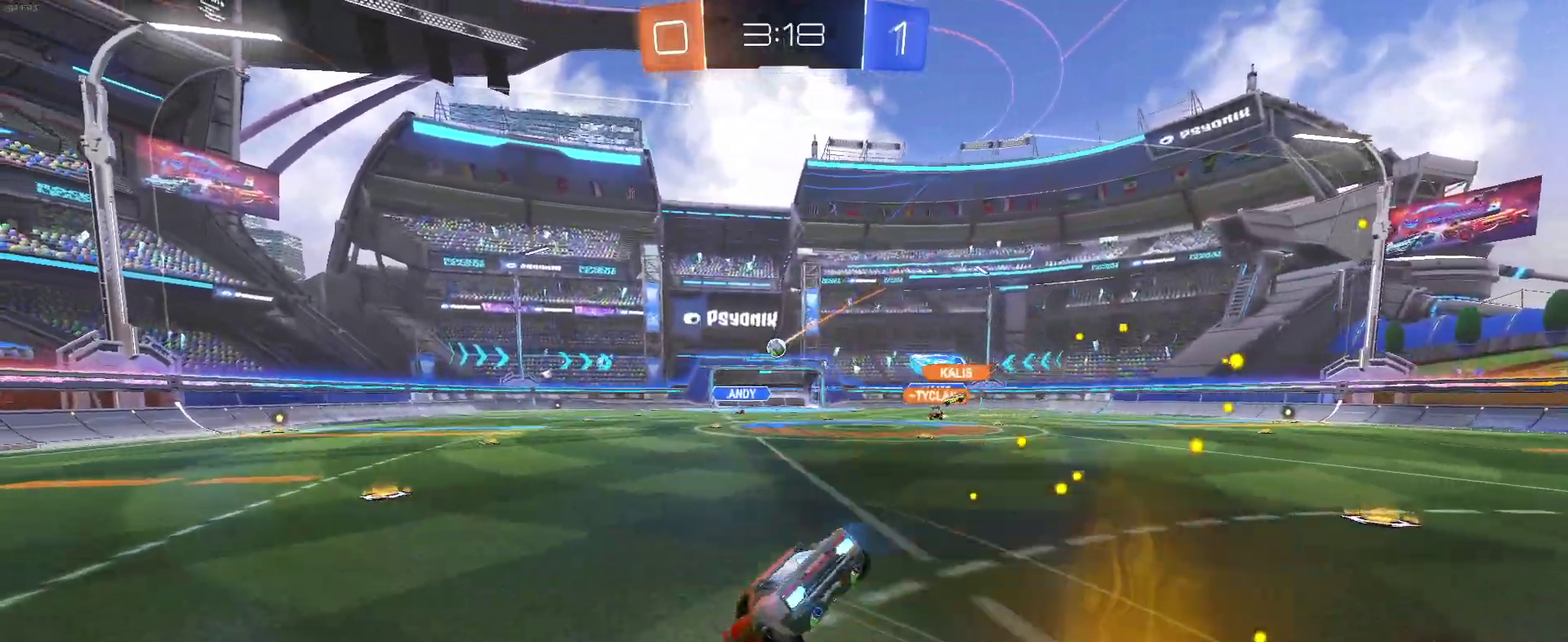
{"buttons": ["SQUARE", "R2"], "left_stick": "down-left", "right_stick": "center", "events": [[233, "left_stick", "down-left"]]}
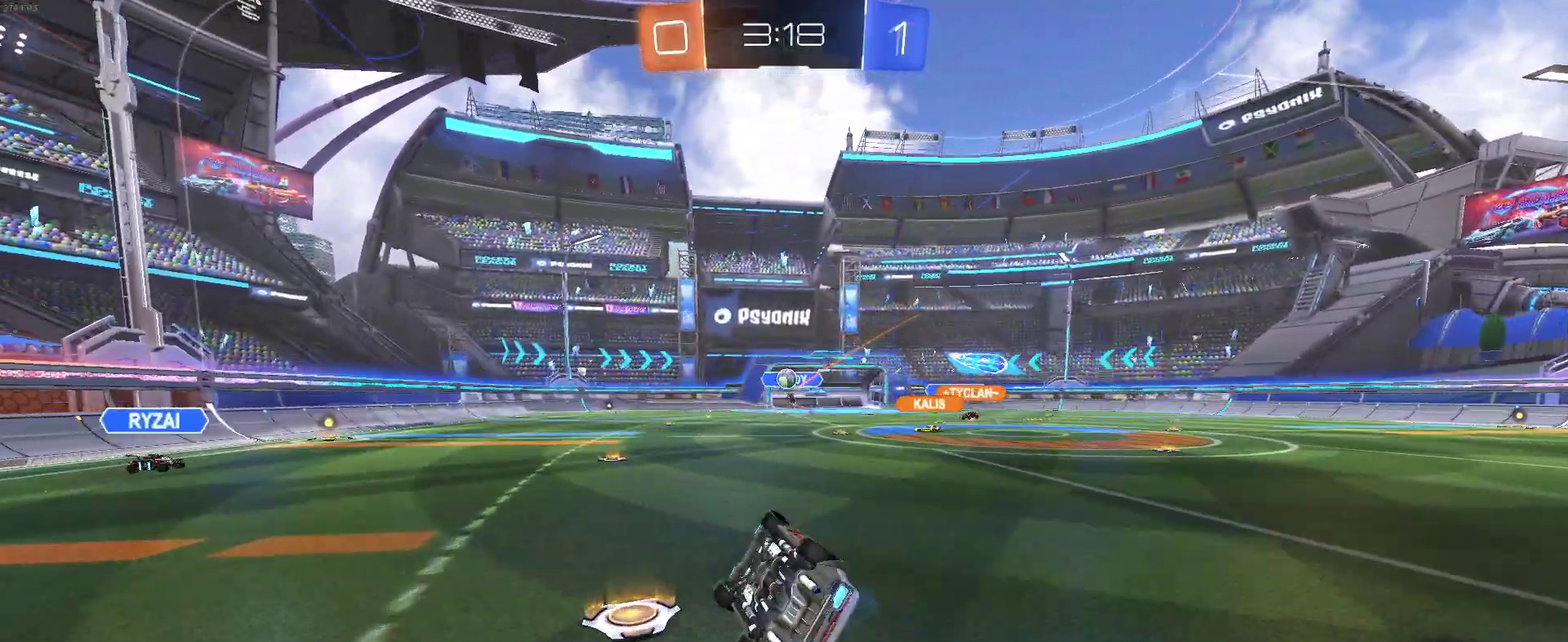
{"buttons": ["R2"], "left_stick": "left", "right_stick": "center", "events": [[183, "SQUARE", "up"], [183, "left_stick", "left"]]}
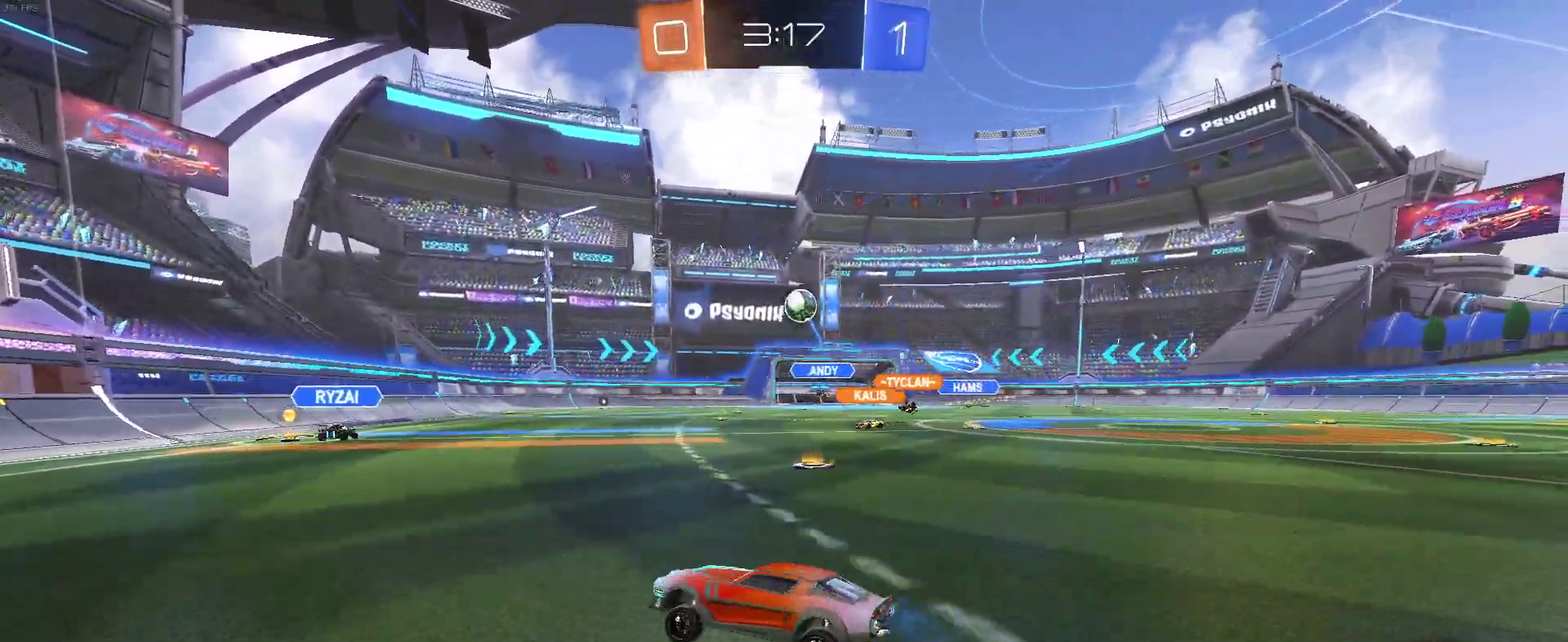
{"buttons": ["R2"], "left_stick": "left", "right_stick": "center", "events": [[50, "SQUARE", "down"], [167, "SQUARE", "up"]]}
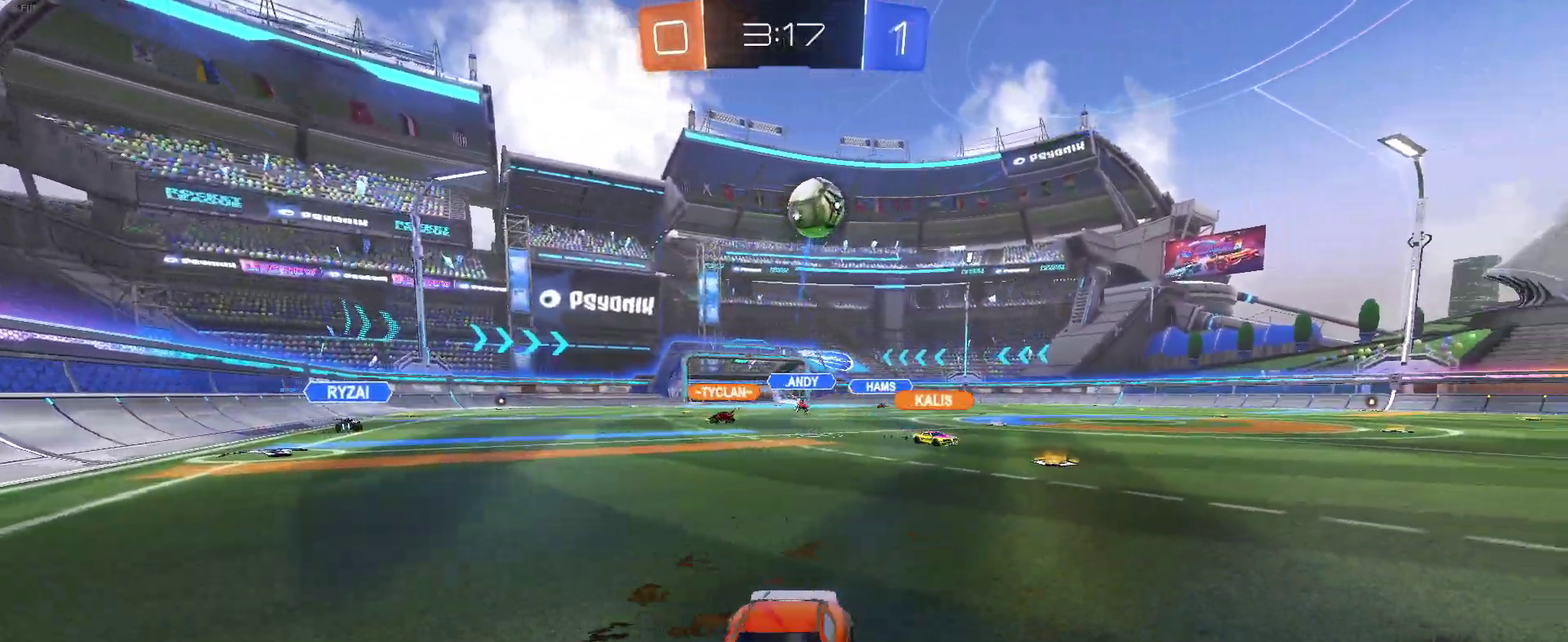
{"buttons": ["R2"], "left_stick": "right", "right_stick": "center", "events": [[217, "left_stick", "center"], [350, "left_stick", "down-right"], [483, "left_stick", "right"]]}
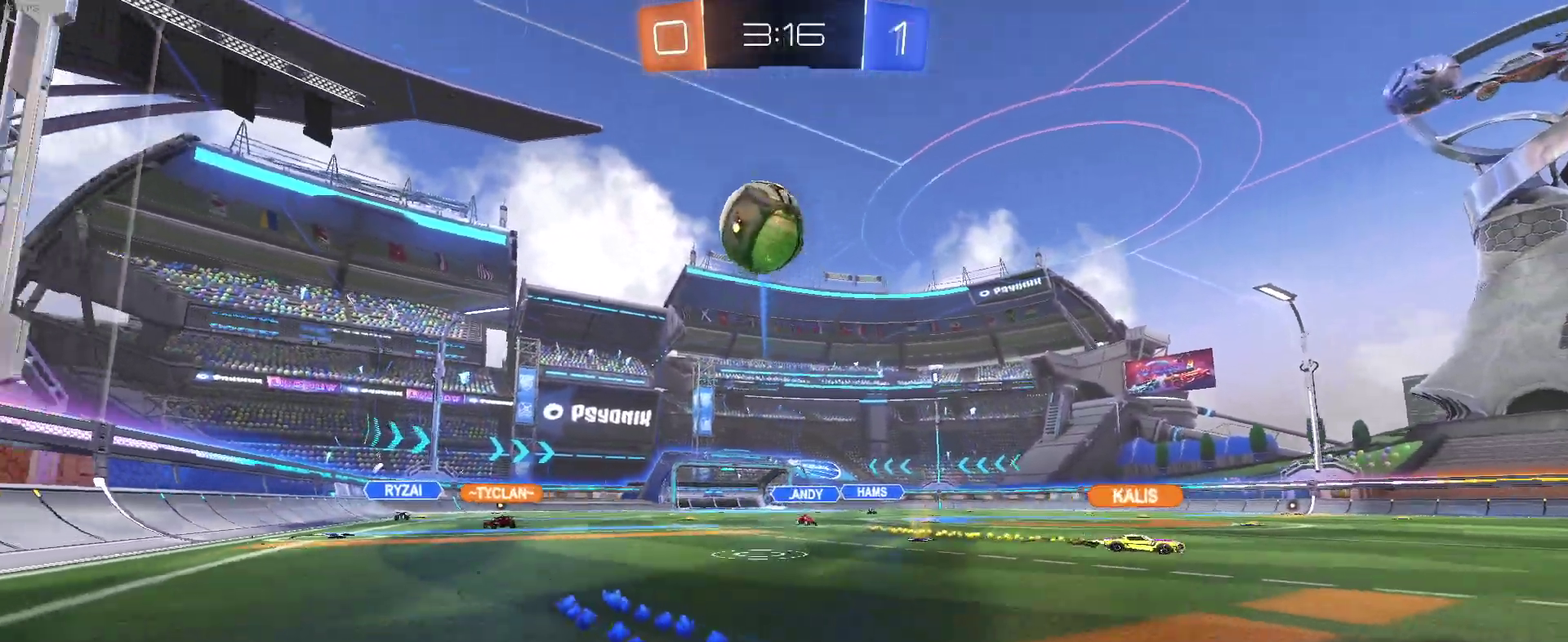
{"buttons": ["R2"], "left_stick": "center", "right_stick": "center", "events": [[83, "left_stick", "center"]]}
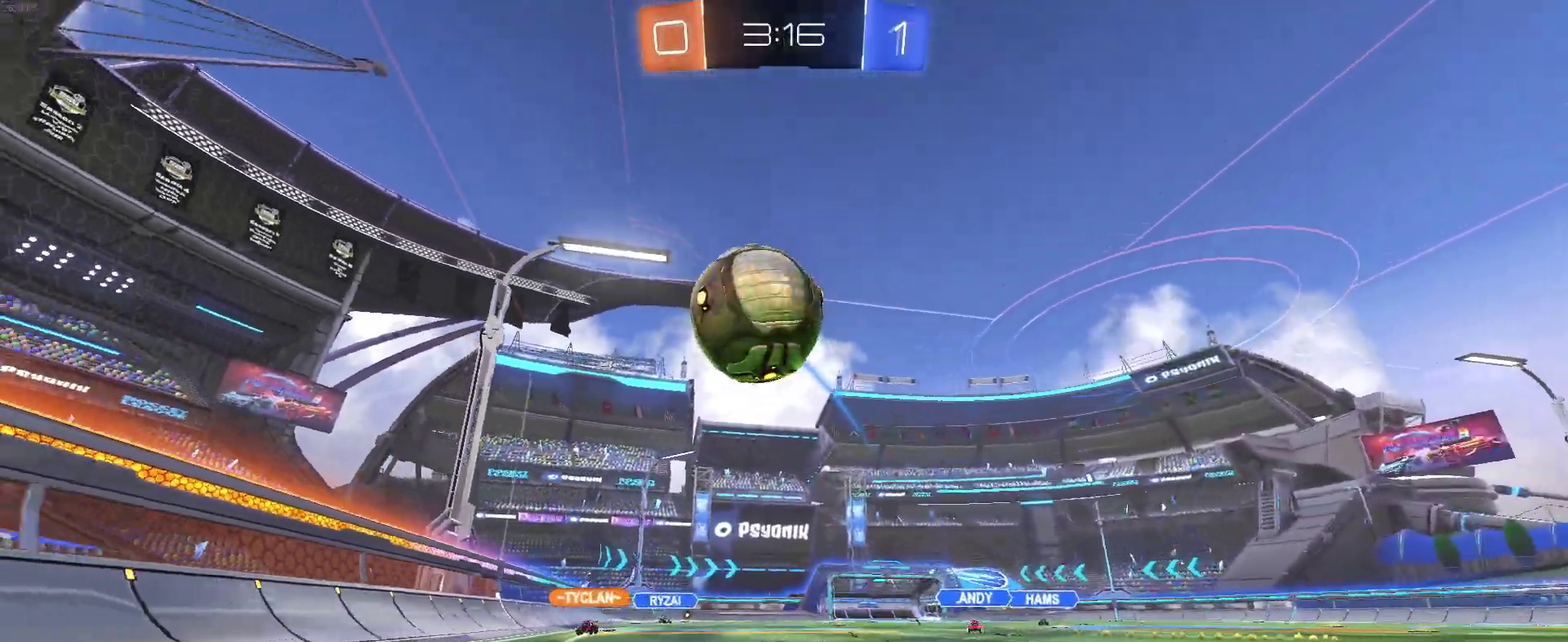
{"buttons": ["R2"], "left_stick": "center", "right_stick": "center"}
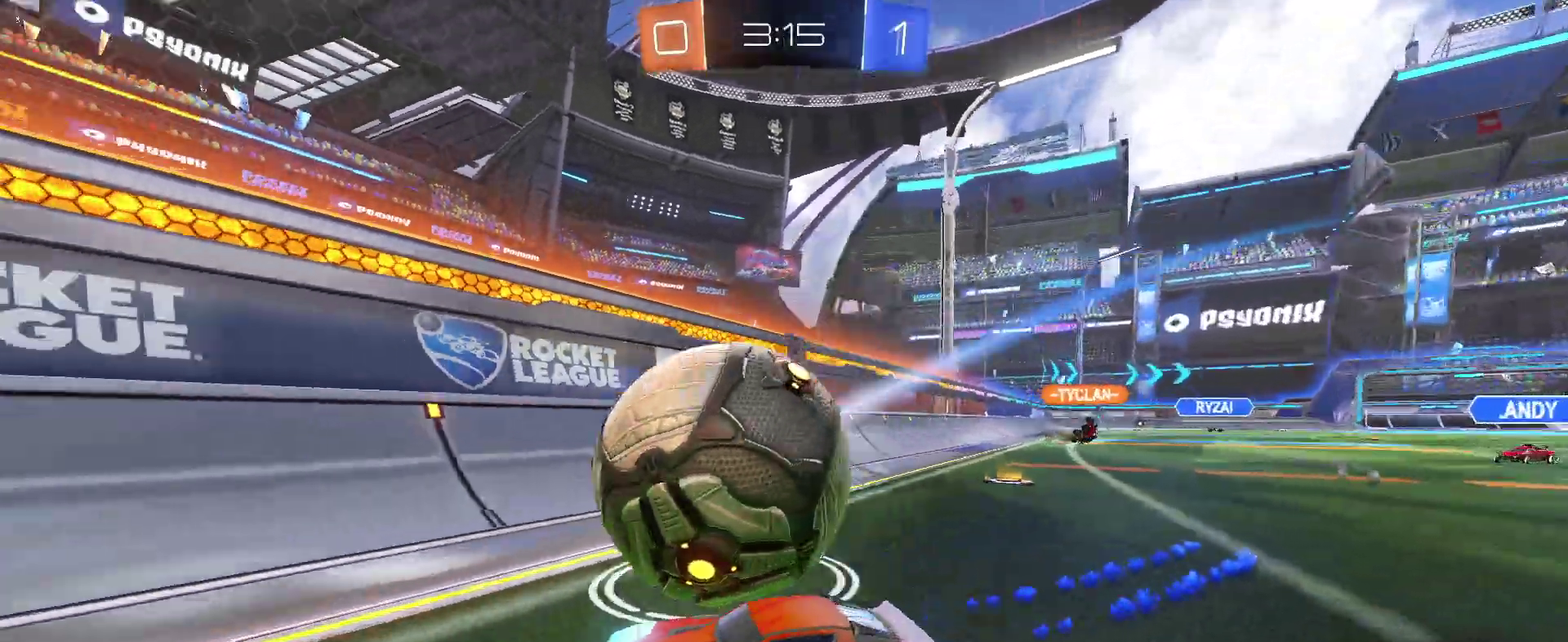
{"buttons": ["R2"], "left_stick": "left", "right_stick": "center"}
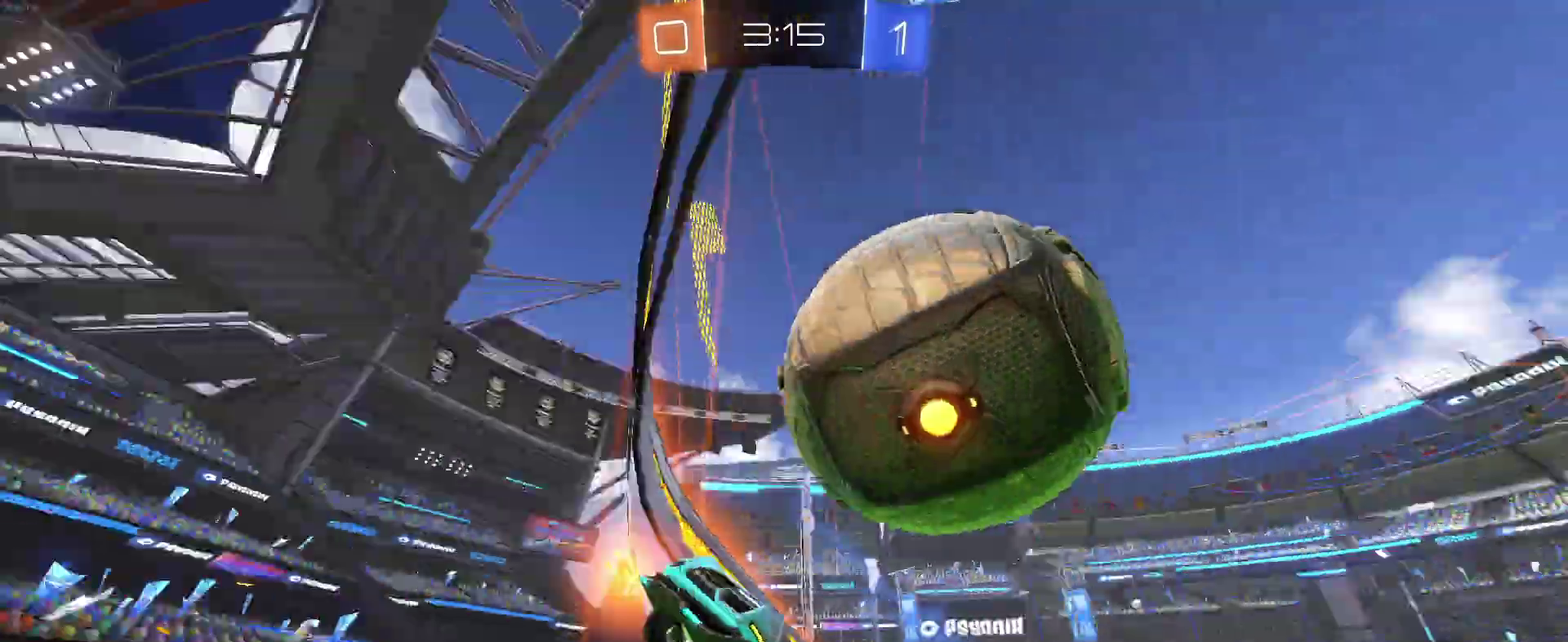
{"buttons": ["R2"], "left_stick": "left", "right_stick": "center", "events": []}
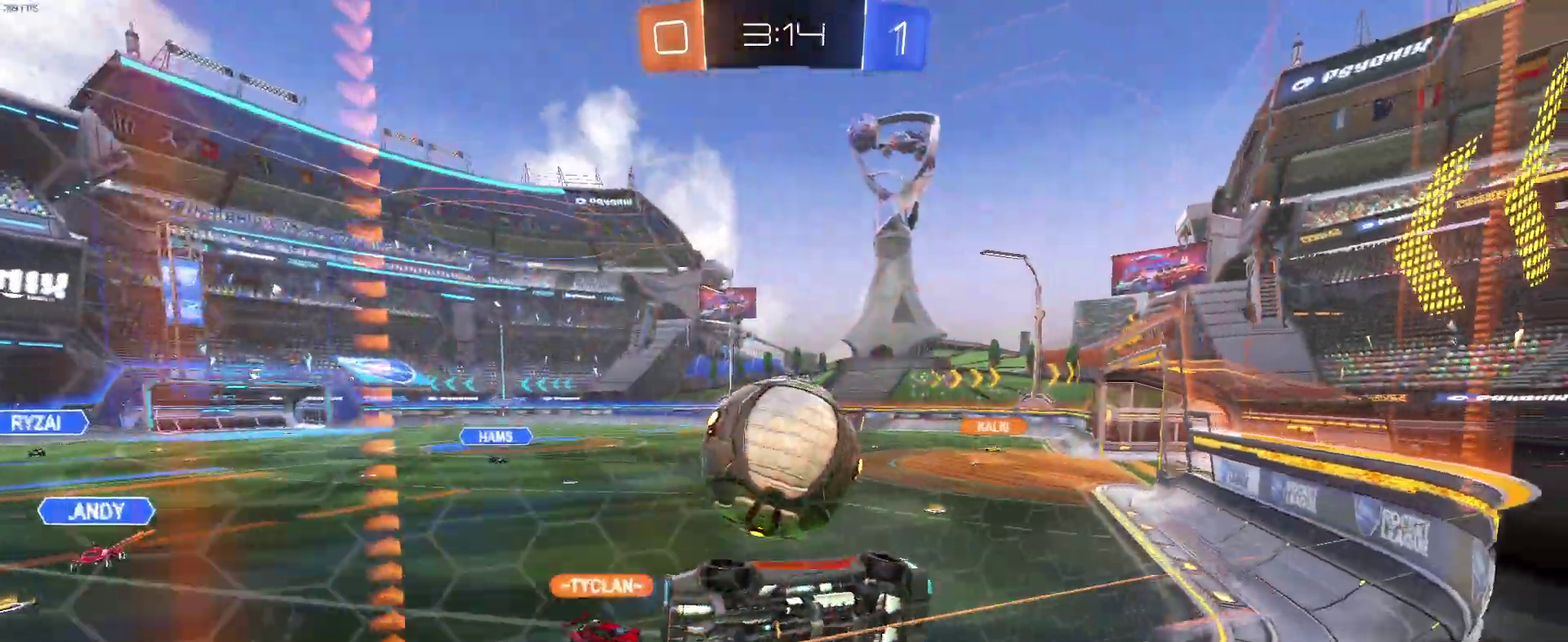
{"buttons": ["R2"], "left_stick": "center", "right_stick": "center", "events": [[33, "left_stick", "center"], [317, "left_stick", "right"], [383, "left_stick", "center"]]}
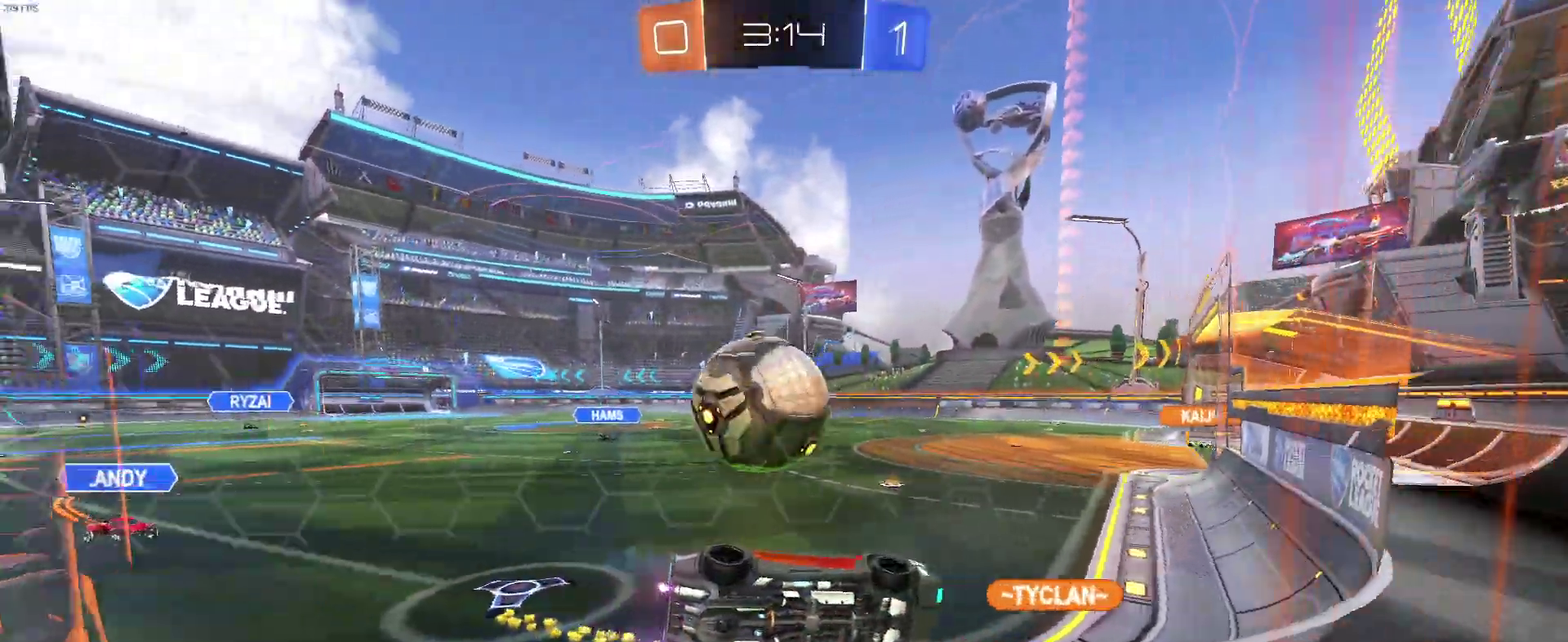
{"buttons": ["L2"], "left_stick": "center", "right_stick": "center", "events": [[317, "R2", "up"], [333, "L2", "down"]]}
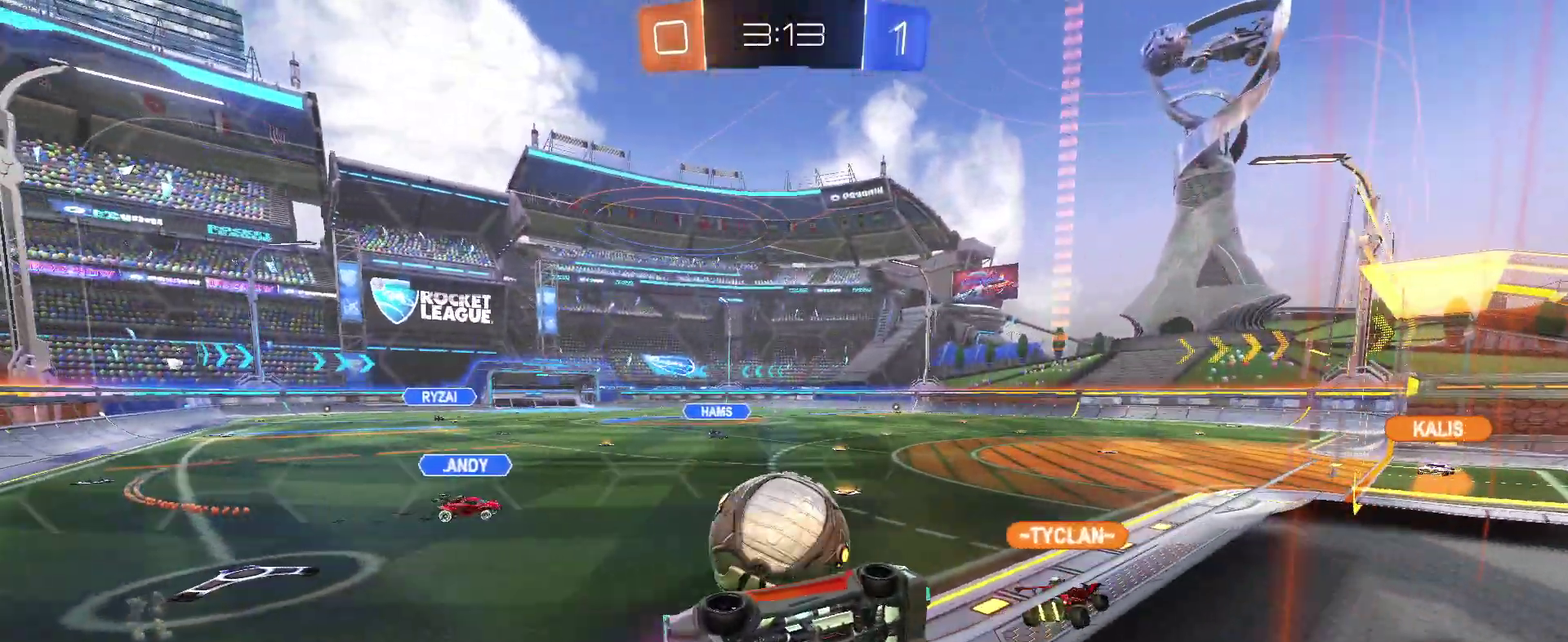
{"buttons": ["L2"], "left_stick": "center", "right_stick": "center", "events": [[50, "R2", "down"], [100, "L2", "up"], [317, "R2", "up"], [367, "L2", "down"]]}
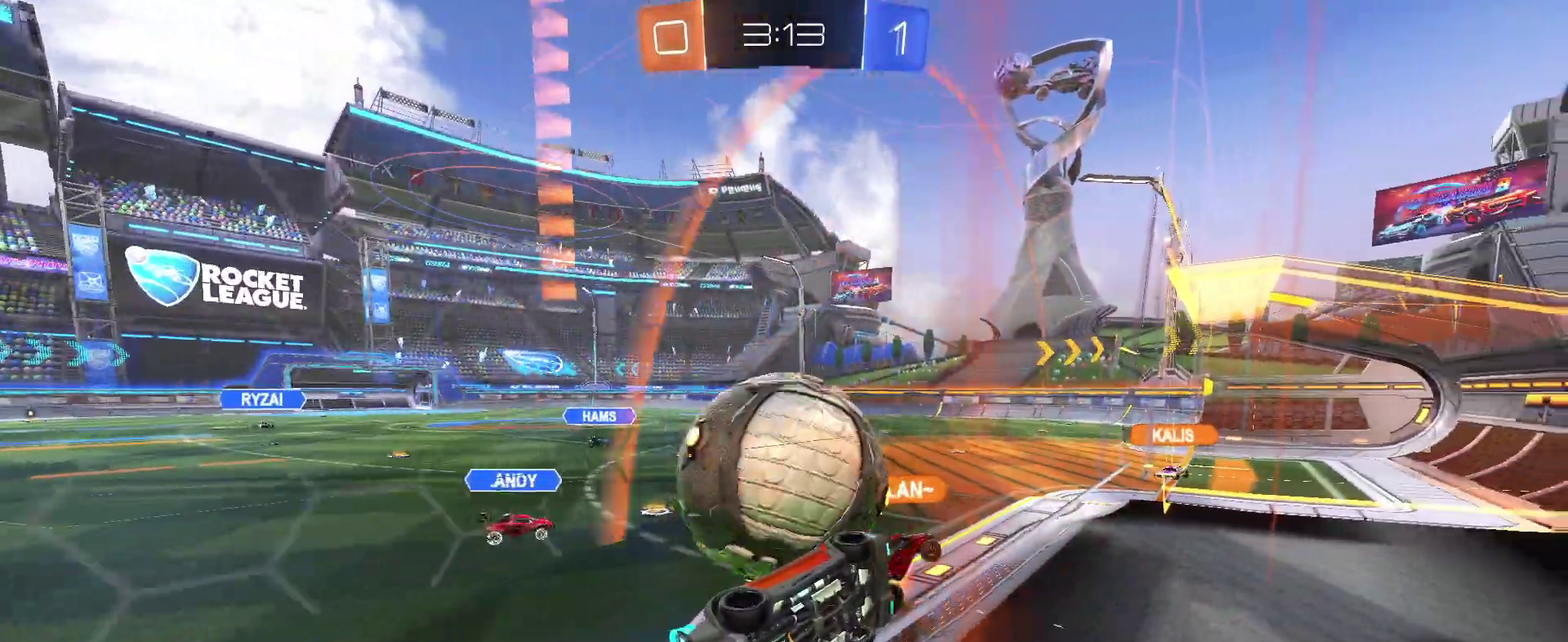
{"buttons": ["L2"], "left_stick": "down-right", "right_stick": "center", "events": [[150, "L2", "up"], [150, "R2", "down"], [250, "L2", "down"], [250, "R2", "up"], [433, "left_stick", "down-right"]]}